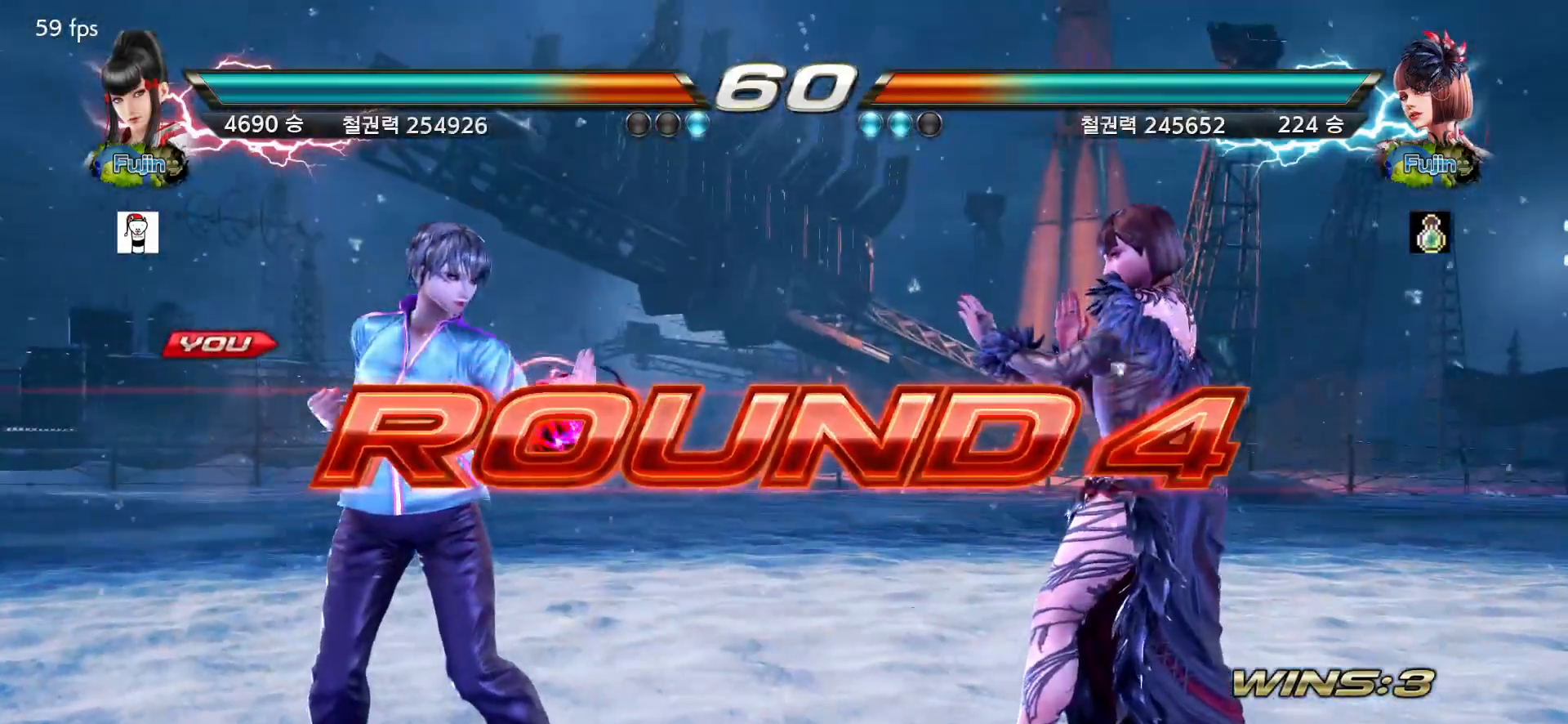
Gameplay with a controller (arcade stick); each line is a JSON object with the inputs held at the frame after it. "events" lists button and stick changes between this image and that frame as [ms after this image, input, new state], when the widget could be followed in between. Not read: L3 R3.
{"buttons": [], "left_stick": "center", "events": []}
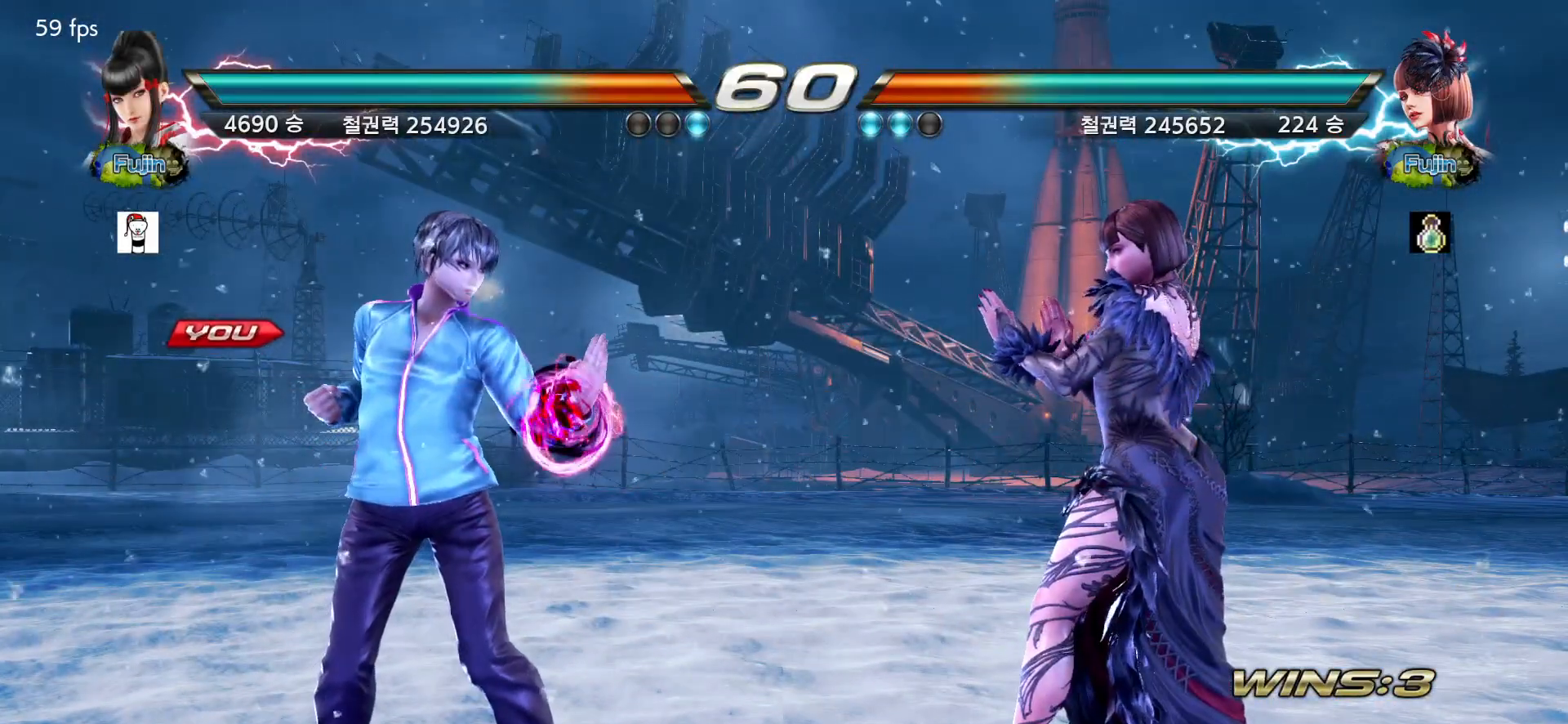
{"buttons": [], "left_stick": "center", "events": []}
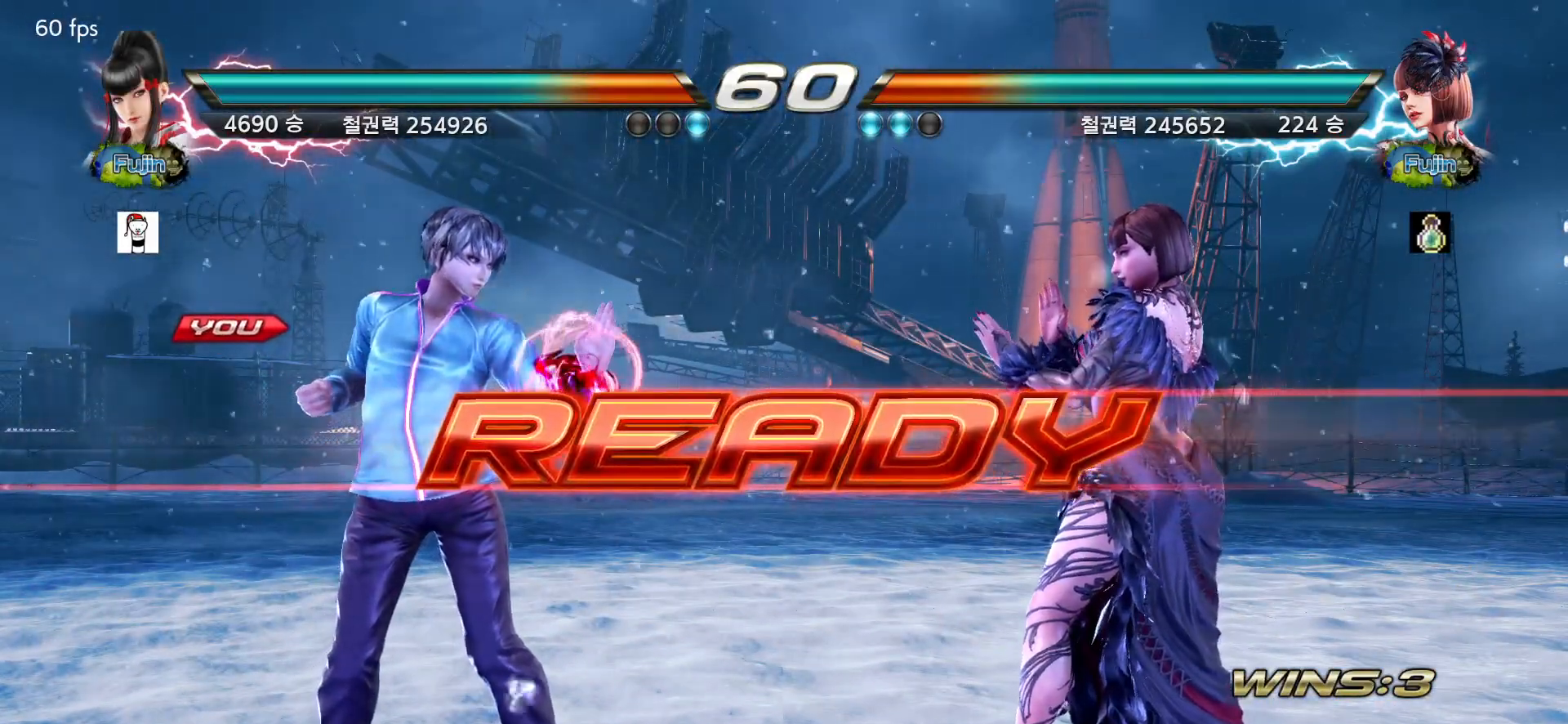
{"buttons": [], "left_stick": "center", "events": []}
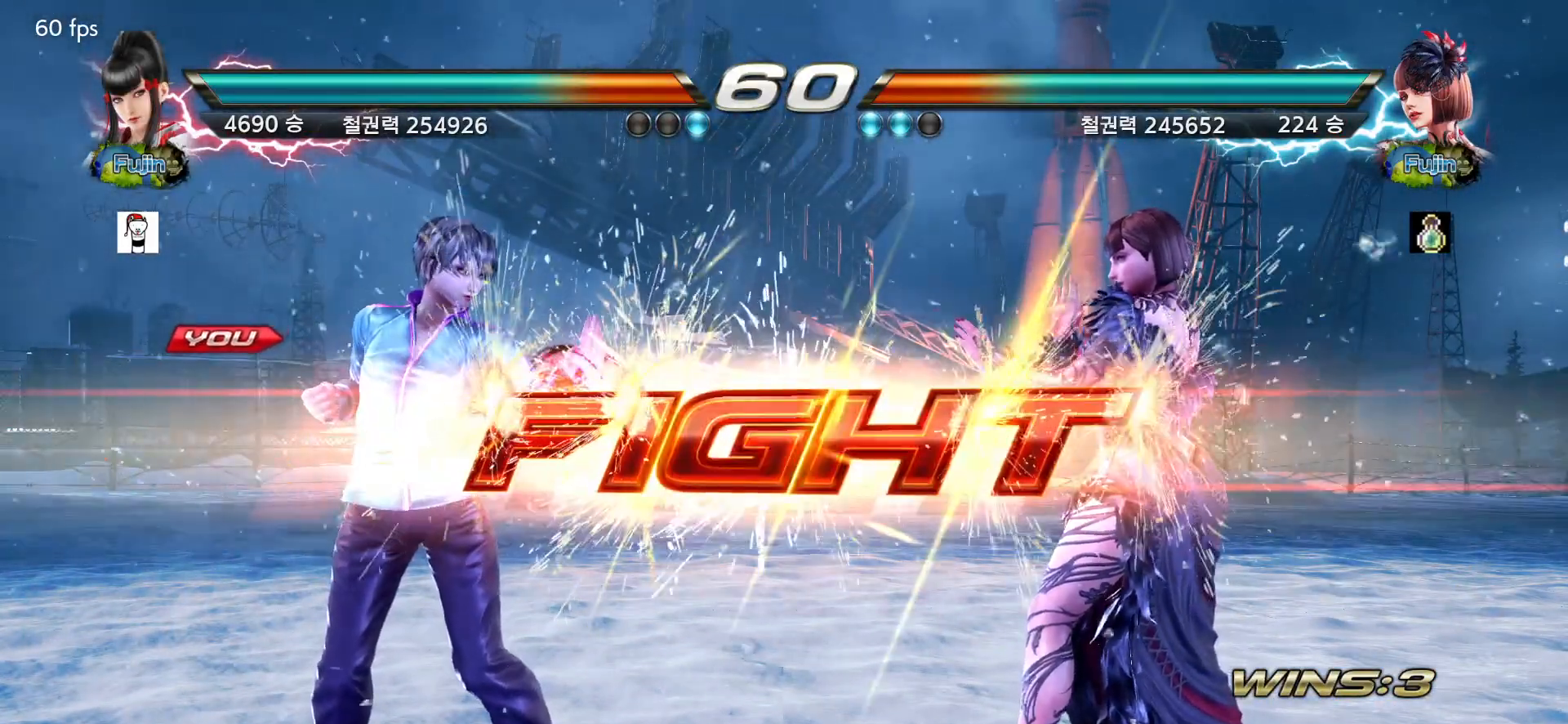
{"buttons": [], "left_stick": "left", "events": [[350, "left_stick", "left"], [417, "left_stick", "center"], [467, "left_stick", "left"]]}
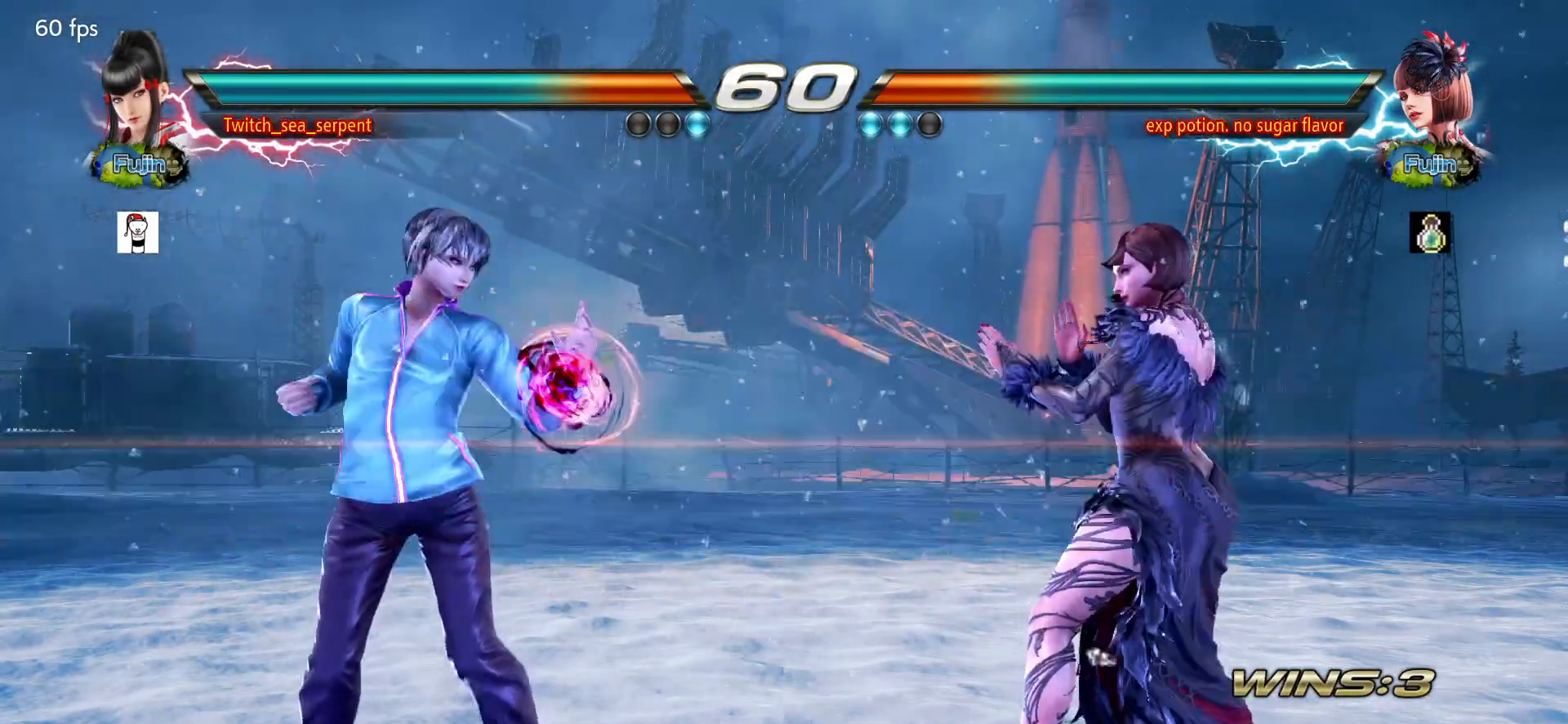
{"buttons": [], "left_stick": "down", "events": [[350, "left_stick", "center"], [417, "left_stick", "down"]]}
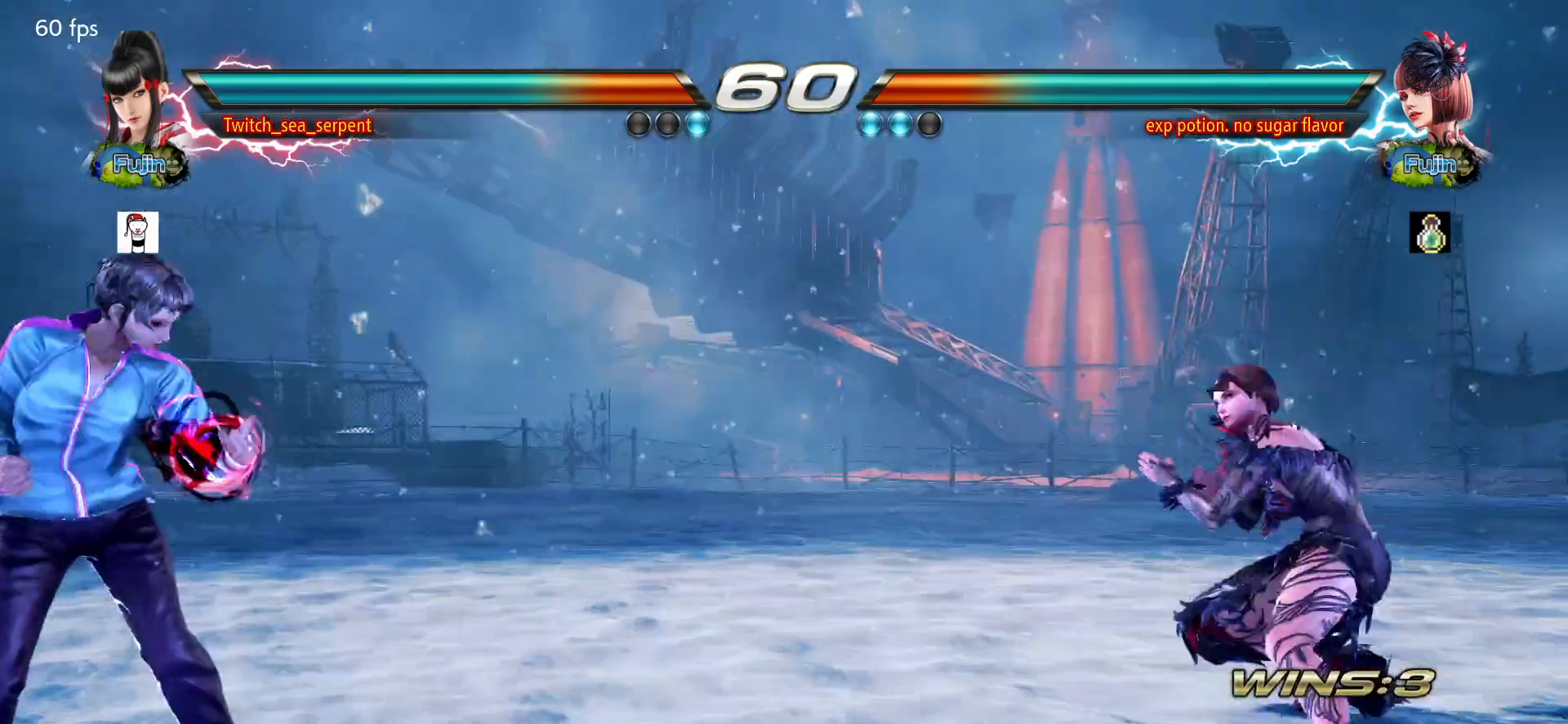
{"buttons": [], "left_stick": "left", "events": [[17, "left_stick", "center"], [233, "left_stick", "left"], [333, "left_stick", "center"], [417, "left_stick", "left"]]}
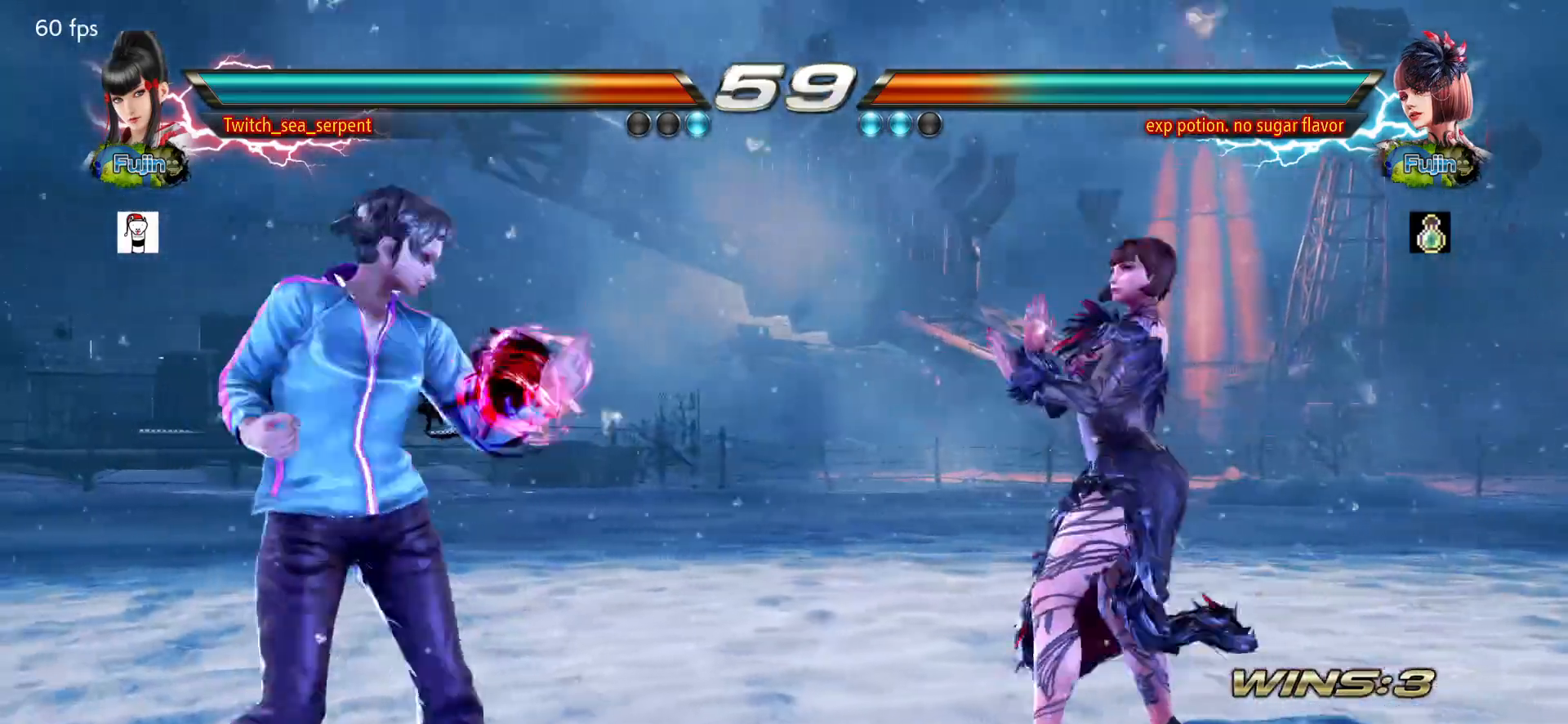
{"buttons": [], "left_stick": "center", "events": [[333, "left_stick", "center"], [383, "left_stick", "left"], [450, "left_stick", "center"]]}
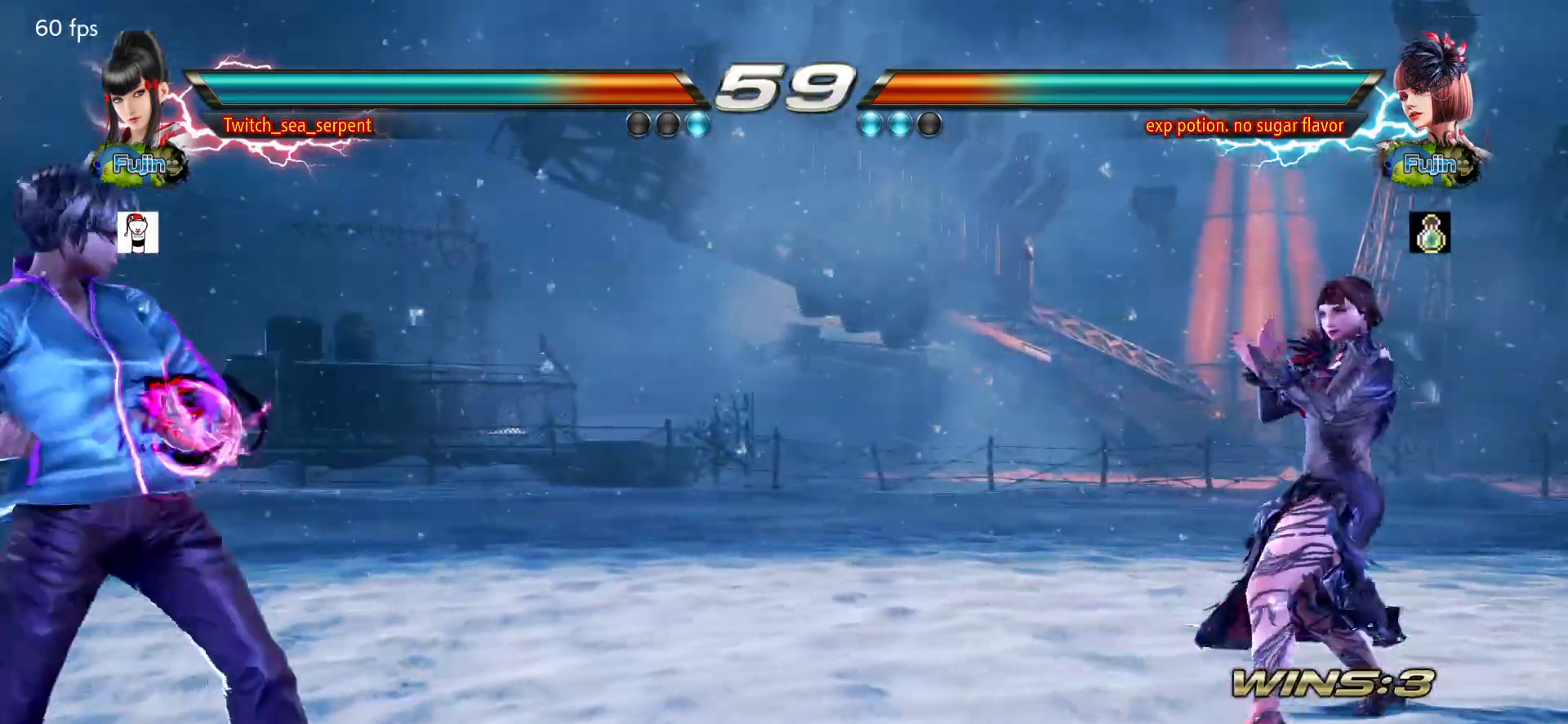
{"buttons": [], "left_stick": "left", "events": [[17, "left_stick", "right"], [67, "left_stick", "center"], [300, "left_stick", "left"], [367, "left_stick", "center"], [467, "left_stick", "left"]]}
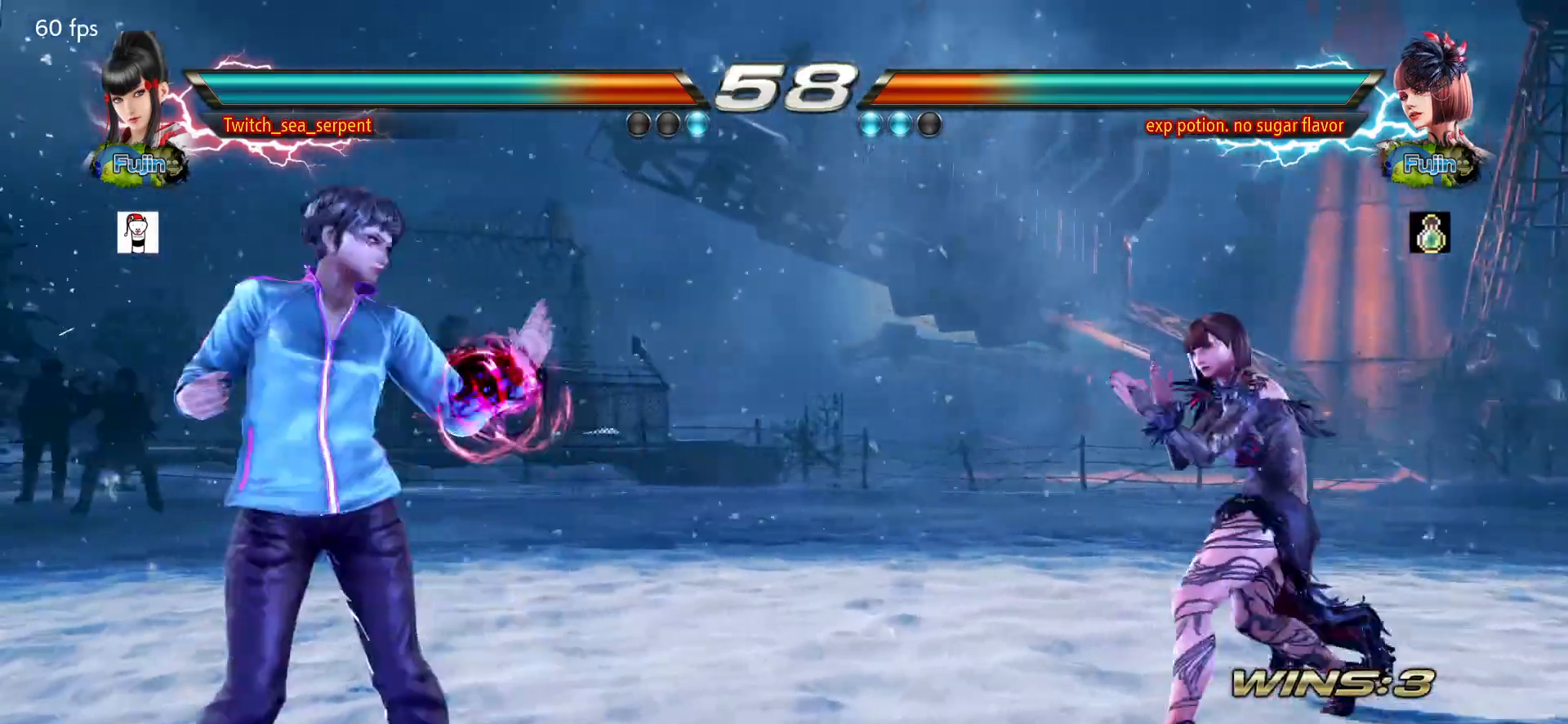
{"buttons": [], "left_stick": "center", "events": [[117, "left_stick", "center"], [250, "left_stick", "left"], [317, "left_stick", "center"], [383, "left_stick", "right"], [433, "left_stick", "center"]]}
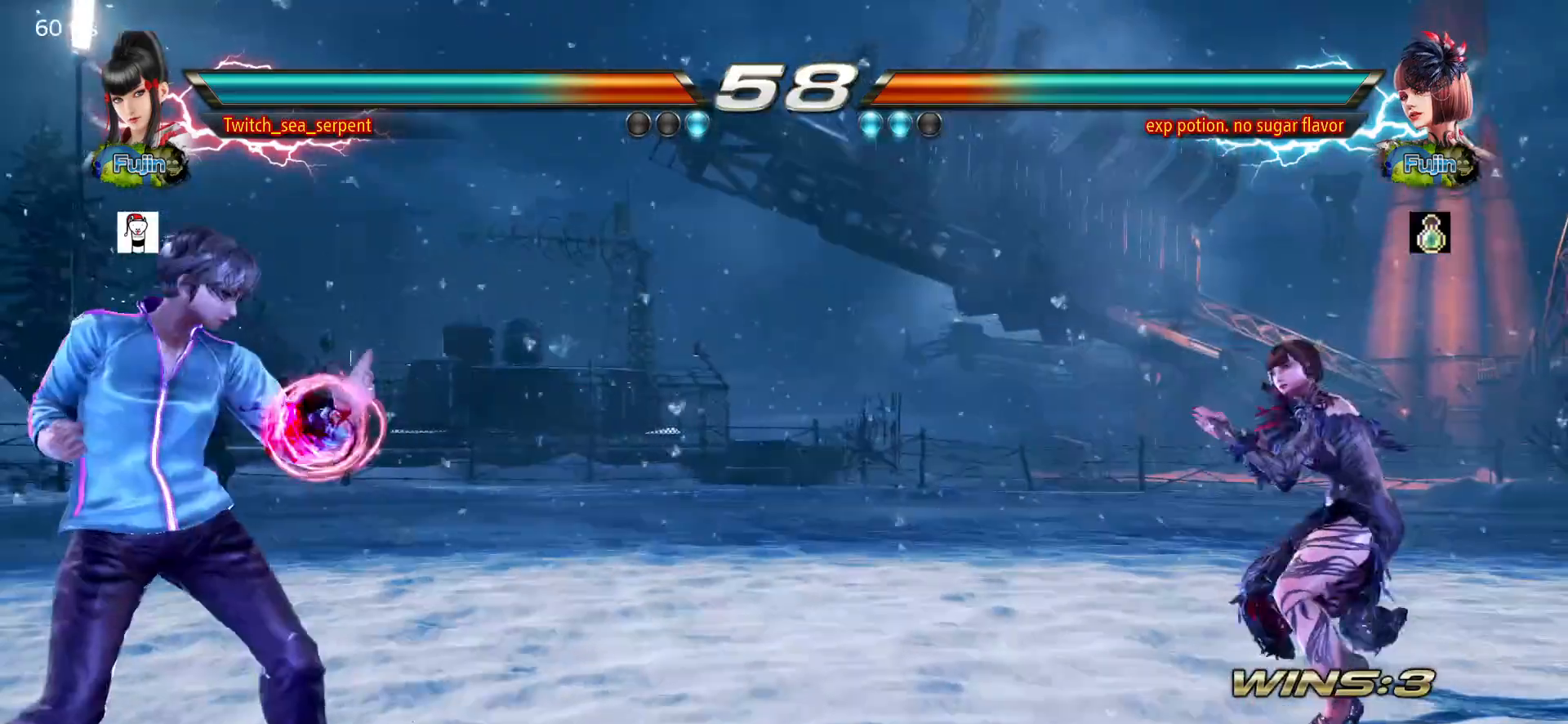
{"buttons": [], "left_stick": "center", "events": [[50, "left_stick", "right"], [100, "left_stick", "center"], [167, "left_stick", "right"], [200, "TRIANGLE", "down"], [233, "left_stick", "center"], [283, "TRIANGLE", "up"]]}
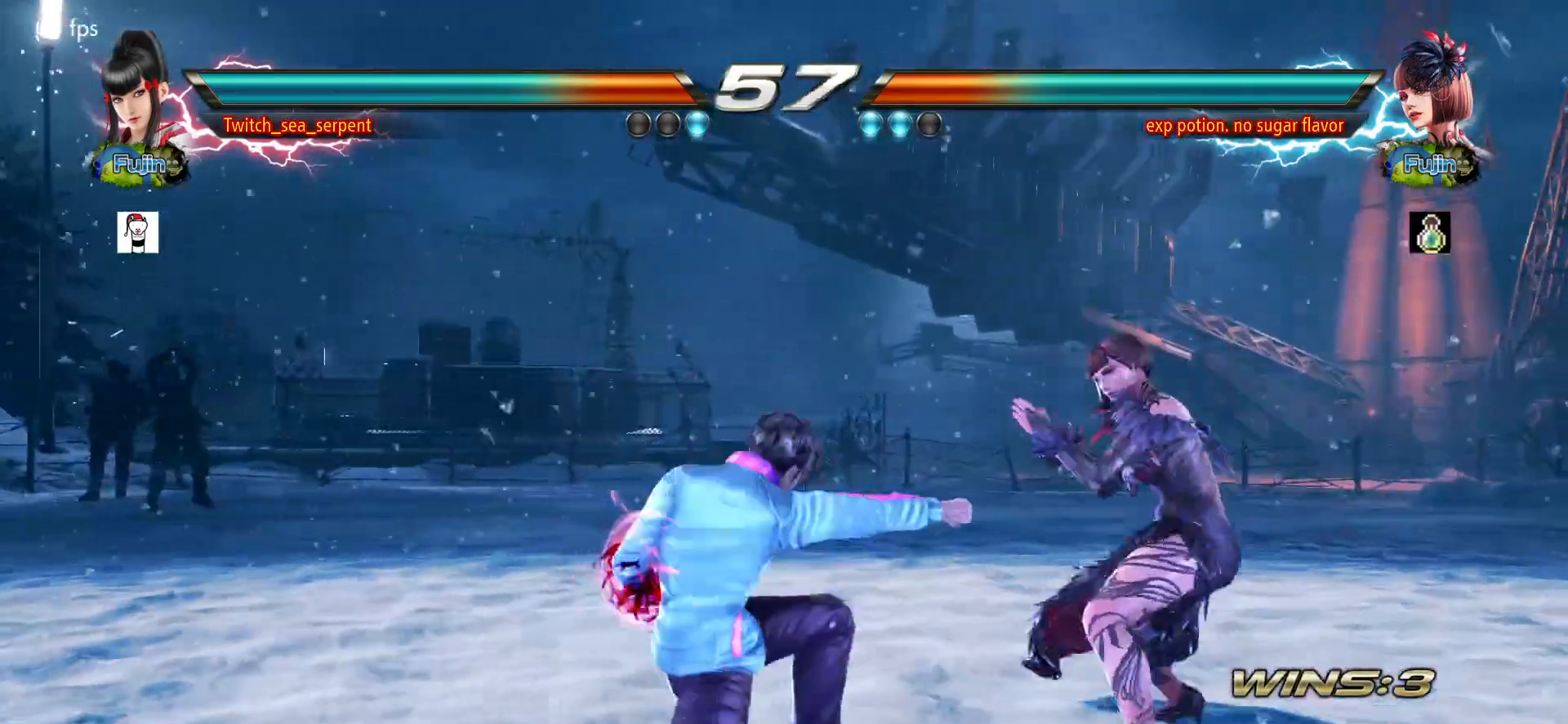
{"buttons": [], "left_stick": "left", "events": [[283, "left_stick", "left"]]}
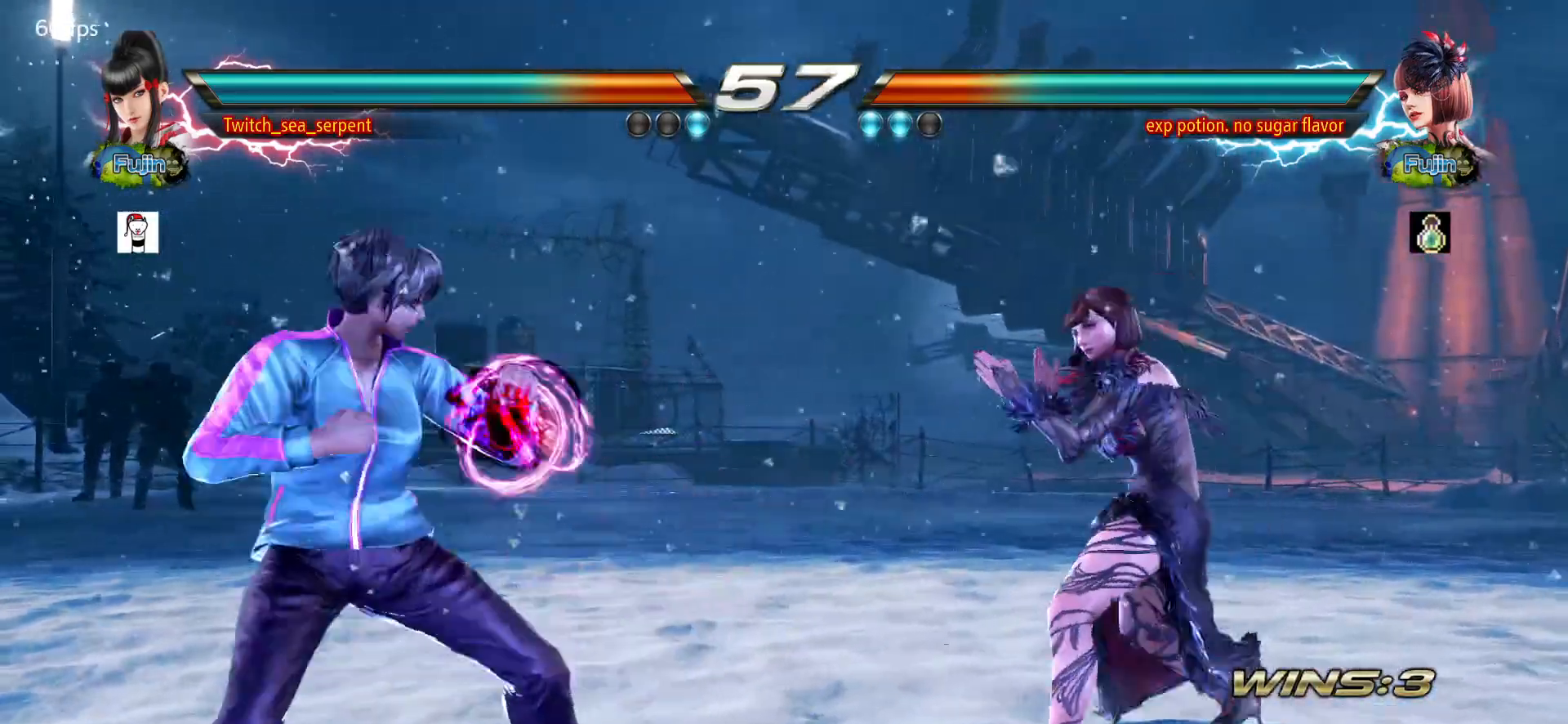
{"buttons": [], "left_stick": "left", "events": [[167, "CIRCLE", "down"], [167, "left_stick", "center"], [233, "CIRCLE", "up"], [300, "left_stick", "left"]]}
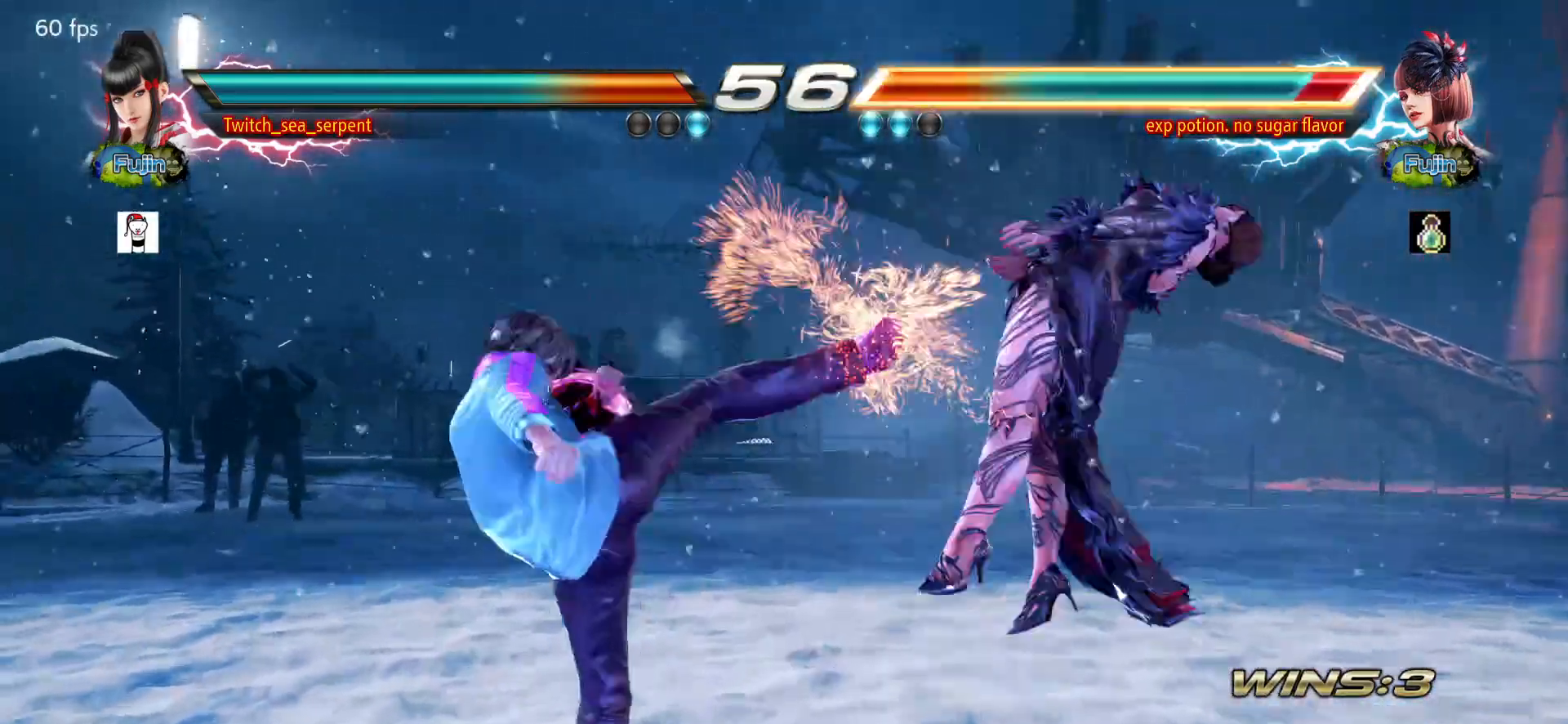
{"buttons": [], "left_stick": "right", "events": [[83, "TRIANGLE", "down"], [117, "TRIANGLE", "up"], [217, "TRIANGLE", "down"], [400, "TRIANGLE", "up"], [500, "left_stick", "right"]]}
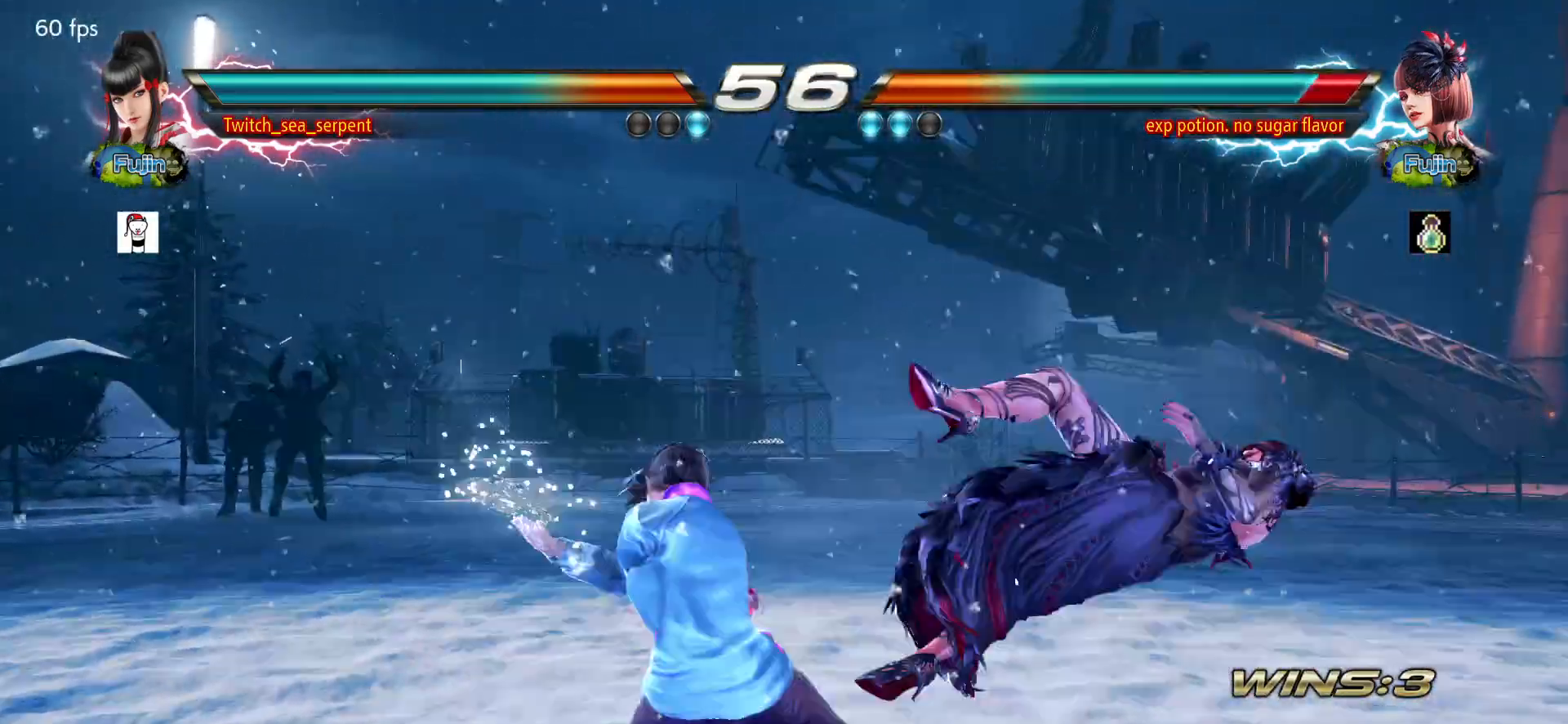
{"buttons": [], "left_stick": "right", "events": []}
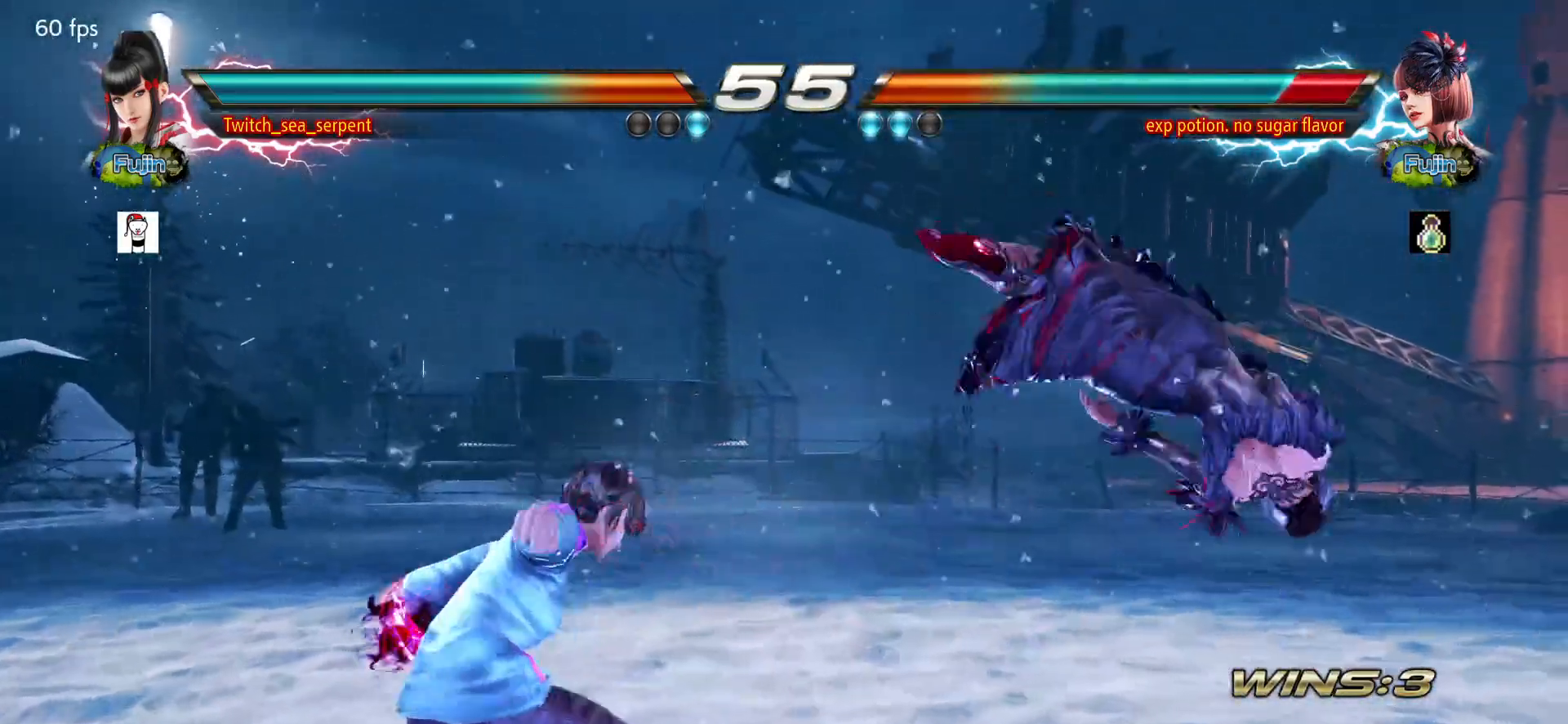
{"buttons": [], "left_stick": "right", "events": [[83, "CIRCLE", "down"], [83, "CROSS", "down"], [167, "CROSS", "up"], [183, "CIRCLE", "up"], [333, "TRIANGLE", "down"], [417, "TRIANGLE", "up"]]}
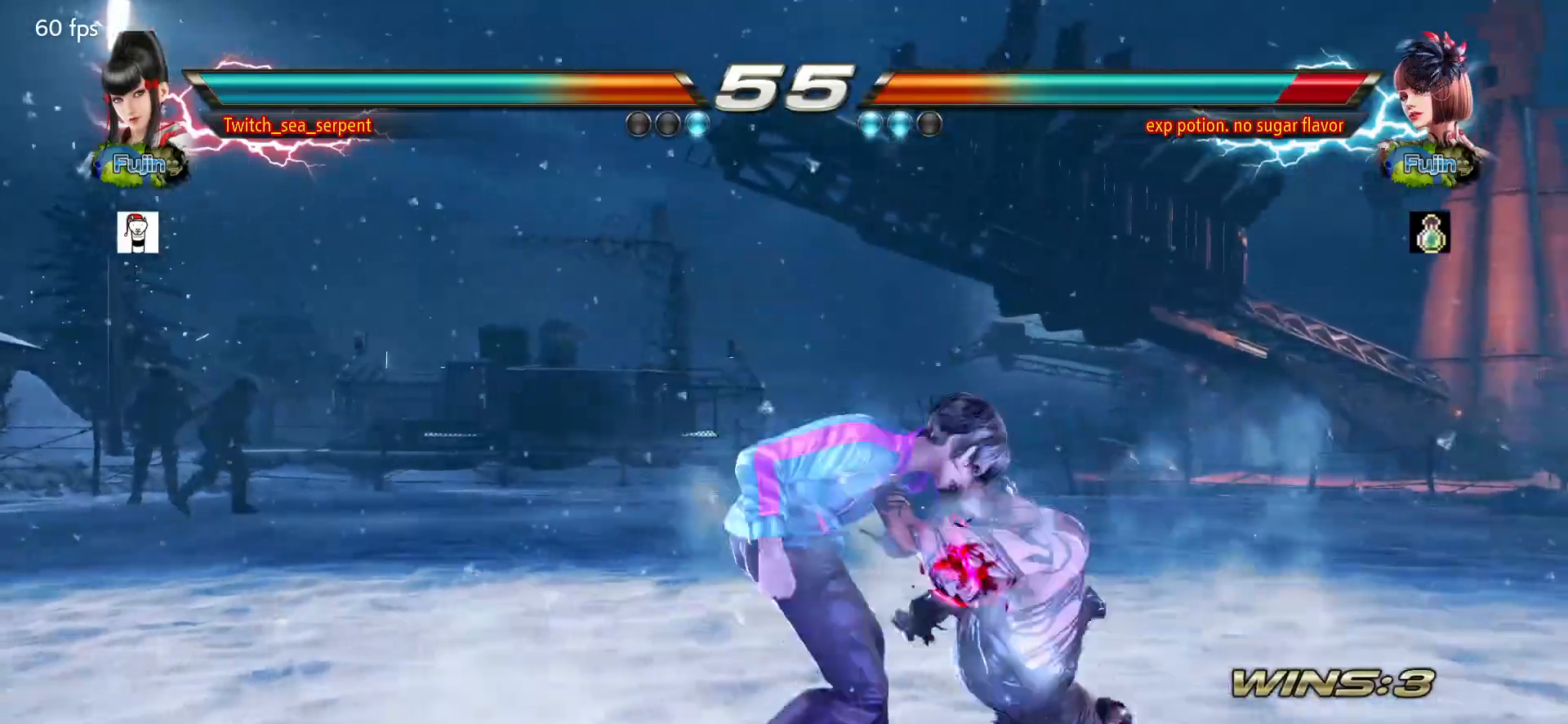
{"buttons": ["CROSS"], "left_stick": "right", "events": [[217, "CROSS", "down"], [267, "CROSS", "up"], [350, "CROSS", "down"], [400, "CROSS", "up"], [500, "CROSS", "down"]]}
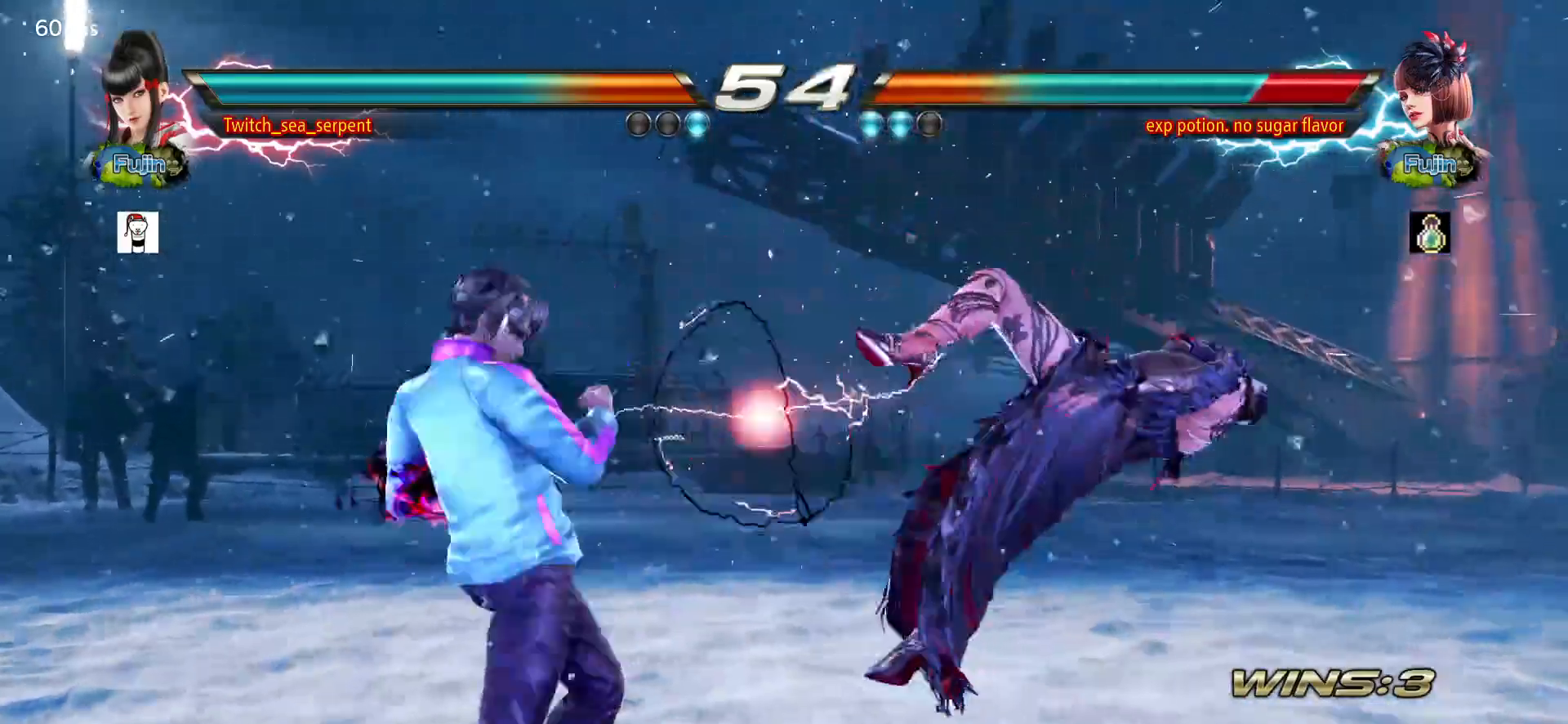
{"buttons": ["SQUARE"], "left_stick": "down-right", "events": [[83, "CROSS", "up"], [100, "left_stick", "center"], [233, "left_stick", "down-right"], [267, "SQUARE", "down"], [317, "SQUARE", "up"], [367, "SQUARE", "down"], [417, "SQUARE", "up"], [500, "SQUARE", "down"]]}
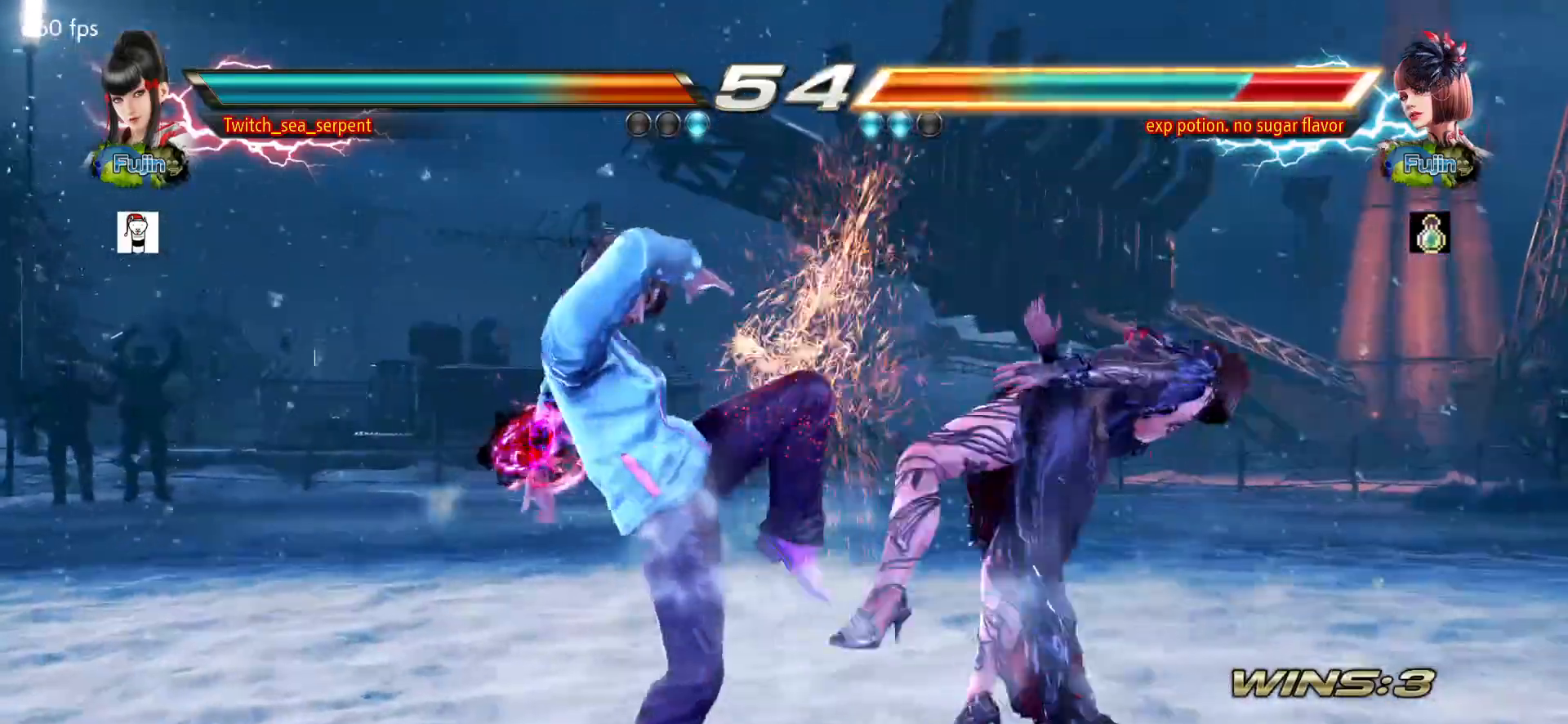
{"buttons": ["SQUARE"], "left_stick": "down-right", "events": [[33, "SQUARE", "up"], [100, "SQUARE", "down"], [150, "SQUARE", "up"], [200, "SQUARE", "down"], [250, "SQUARE", "up"], [300, "SQUARE", "down"], [367, "SQUARE", "up"], [433, "SQUARE", "down"], [483, "SQUARE", "up"], [500, "SQUARE", "down"]]}
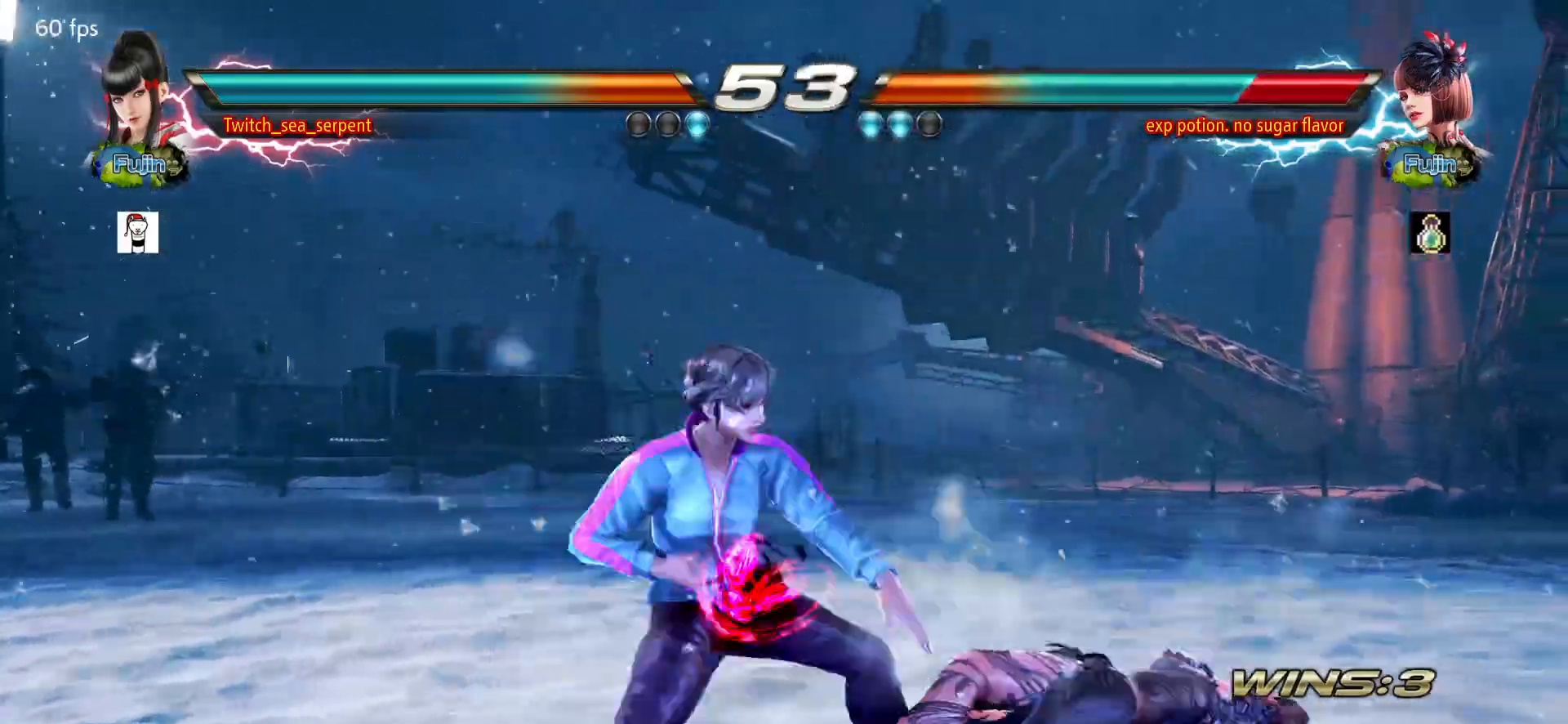
{"buttons": [], "left_stick": "center", "events": [[83, "SQUARE", "up"], [150, "left_stick", "center"], [200, "left_stick", "left"], [283, "left_stick", "right"], [333, "TRIANGLE", "down"], [400, "SQUARE", "down"], [400, "left_stick", "center"], [417, "TRIANGLE", "up"], [483, "SQUARE", "up"]]}
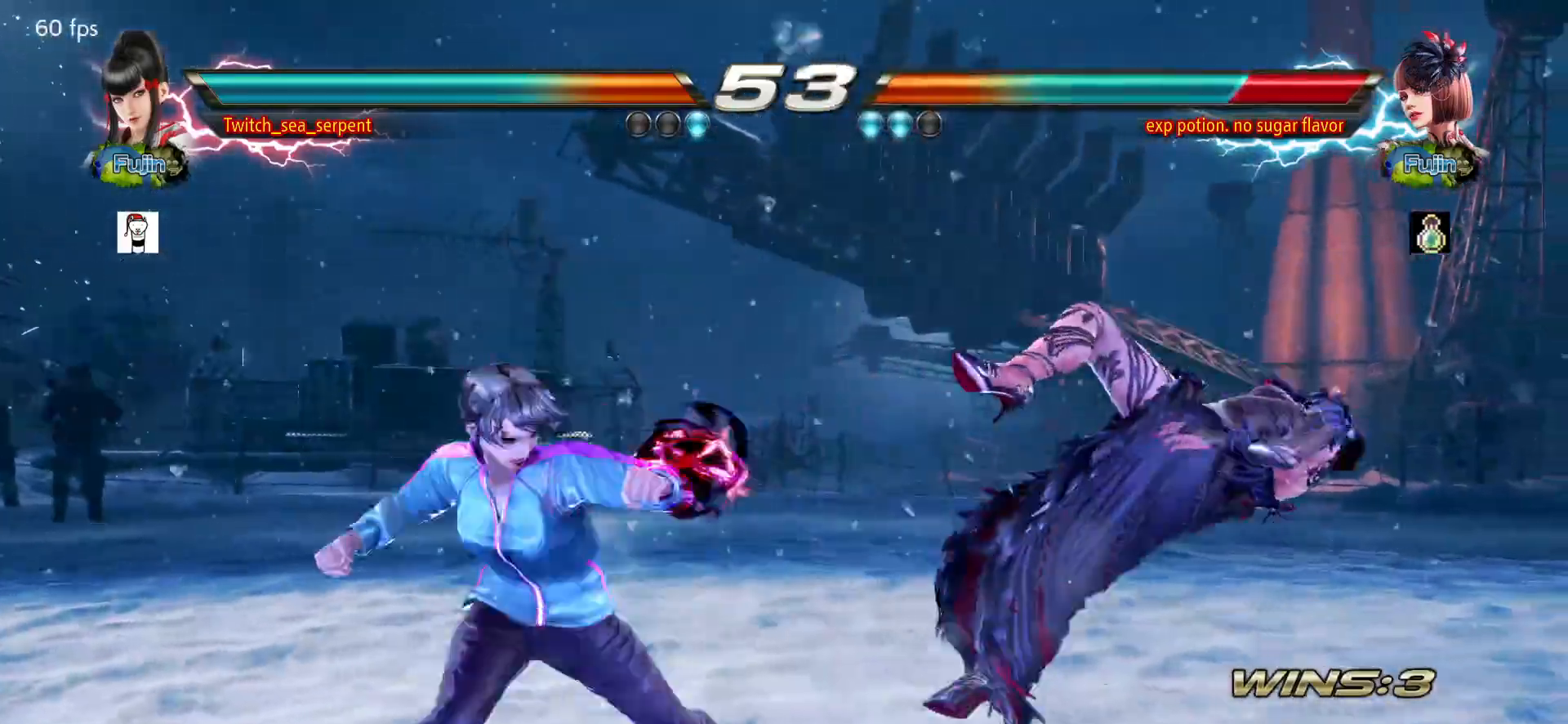
{"buttons": [], "left_stick": "center", "events": [[133, "SQUARE", "down"], [133, "TRIANGLE", "down"], [300, "SQUARE", "up"], [317, "TRIANGLE", "up"]]}
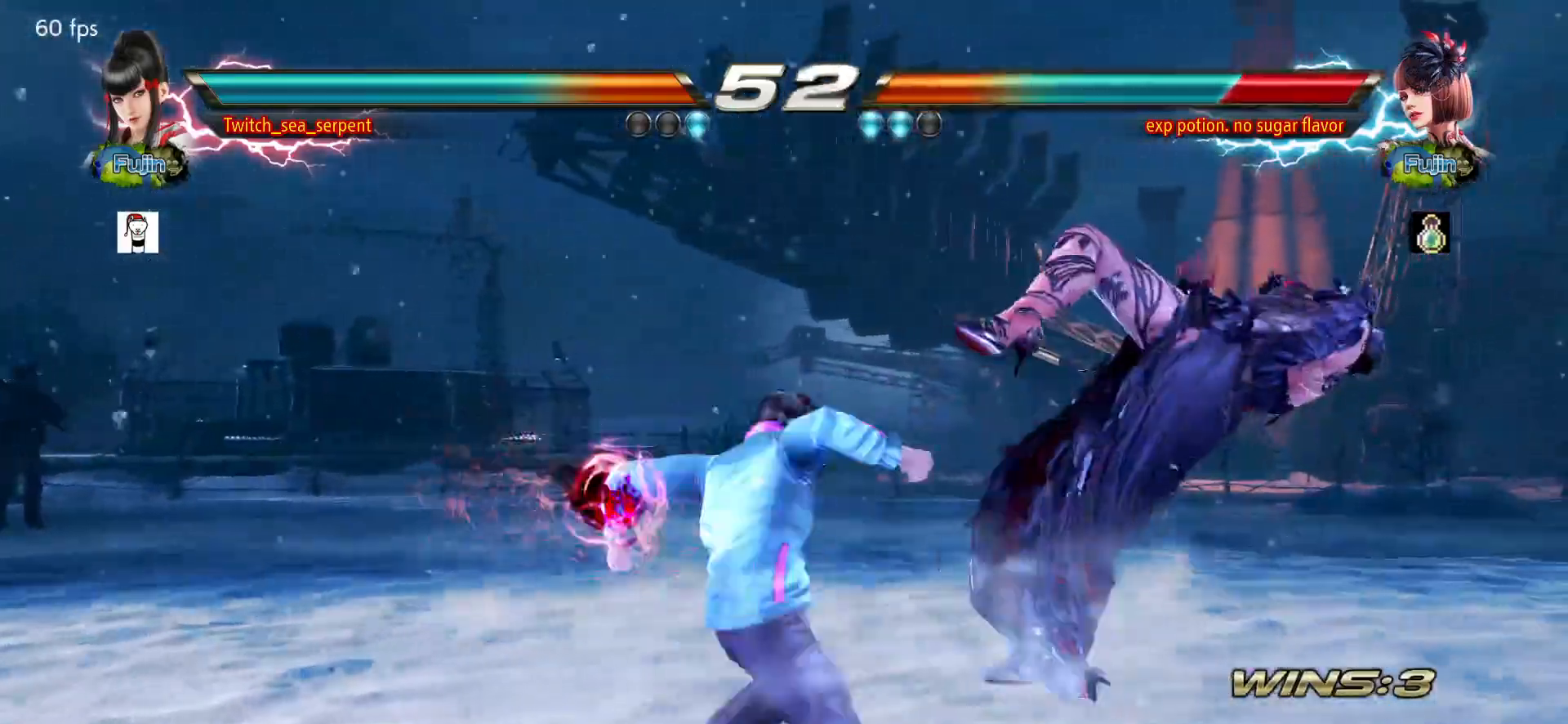
{"buttons": ["SQUARE", "TRIANGLE"], "left_stick": "center", "events": [[83, "SQUARE", "down"], [83, "TRIANGLE", "down"], [217, "SQUARE", "up"], [217, "TRIANGLE", "up"], [500, "SQUARE", "down"], [500, "TRIANGLE", "down"]]}
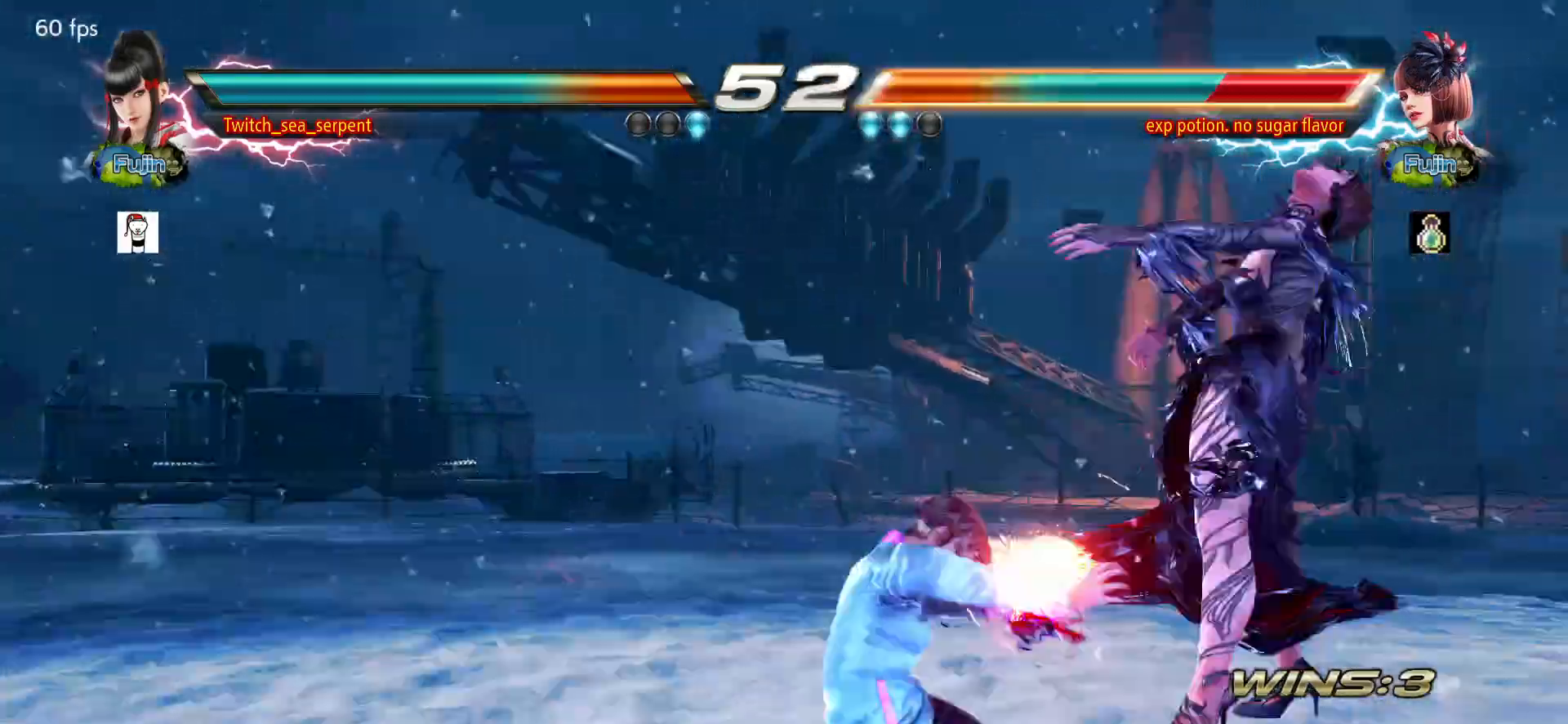
{"buttons": [], "left_stick": "right", "events": [[217, "SQUARE", "up"], [233, "TRIANGLE", "up"], [483, "left_stick", "right"]]}
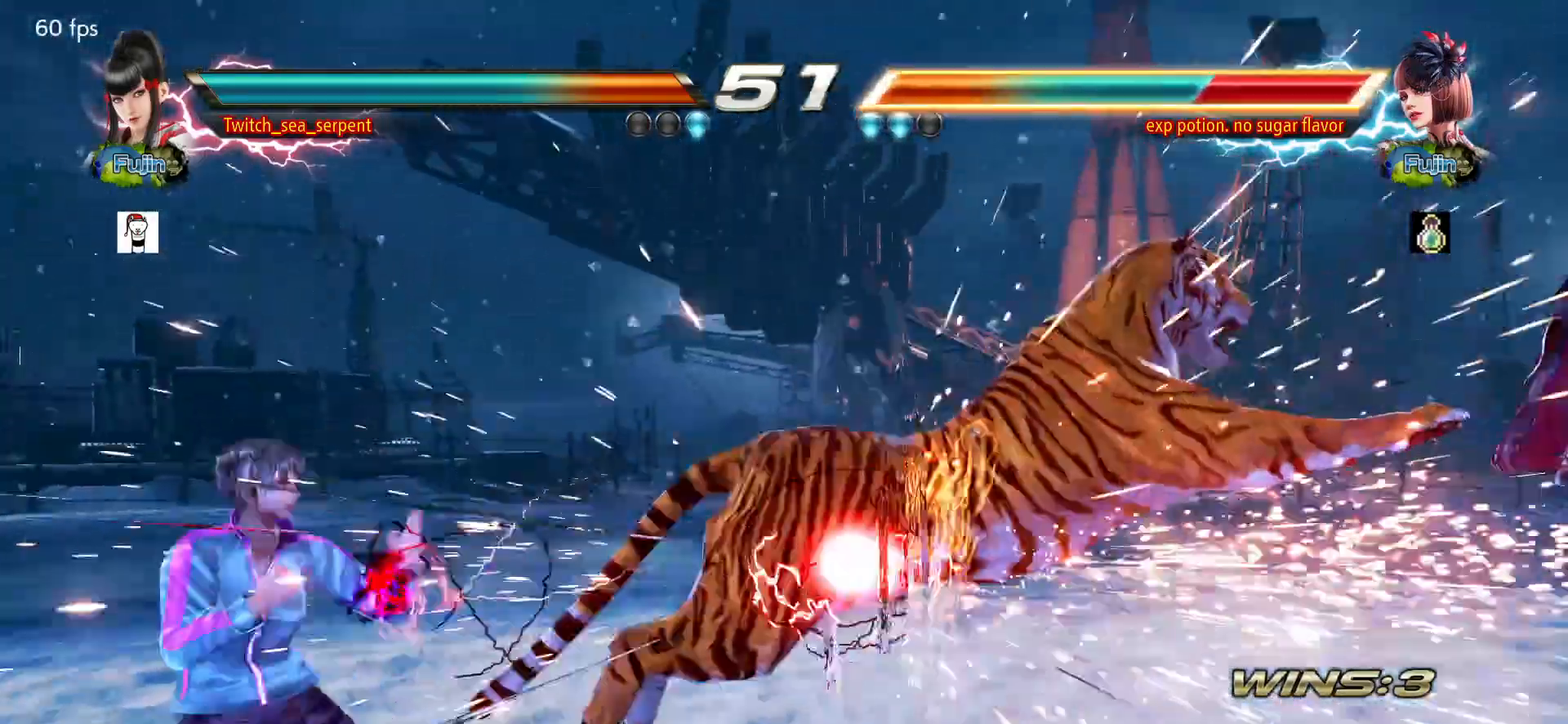
{"buttons": [], "left_stick": "center", "events": [[33, "left_stick", "center"], [133, "left_stick", "right"], [183, "left_stick", "center"], [283, "left_stick", "right"], [333, "left_stick", "center"]]}
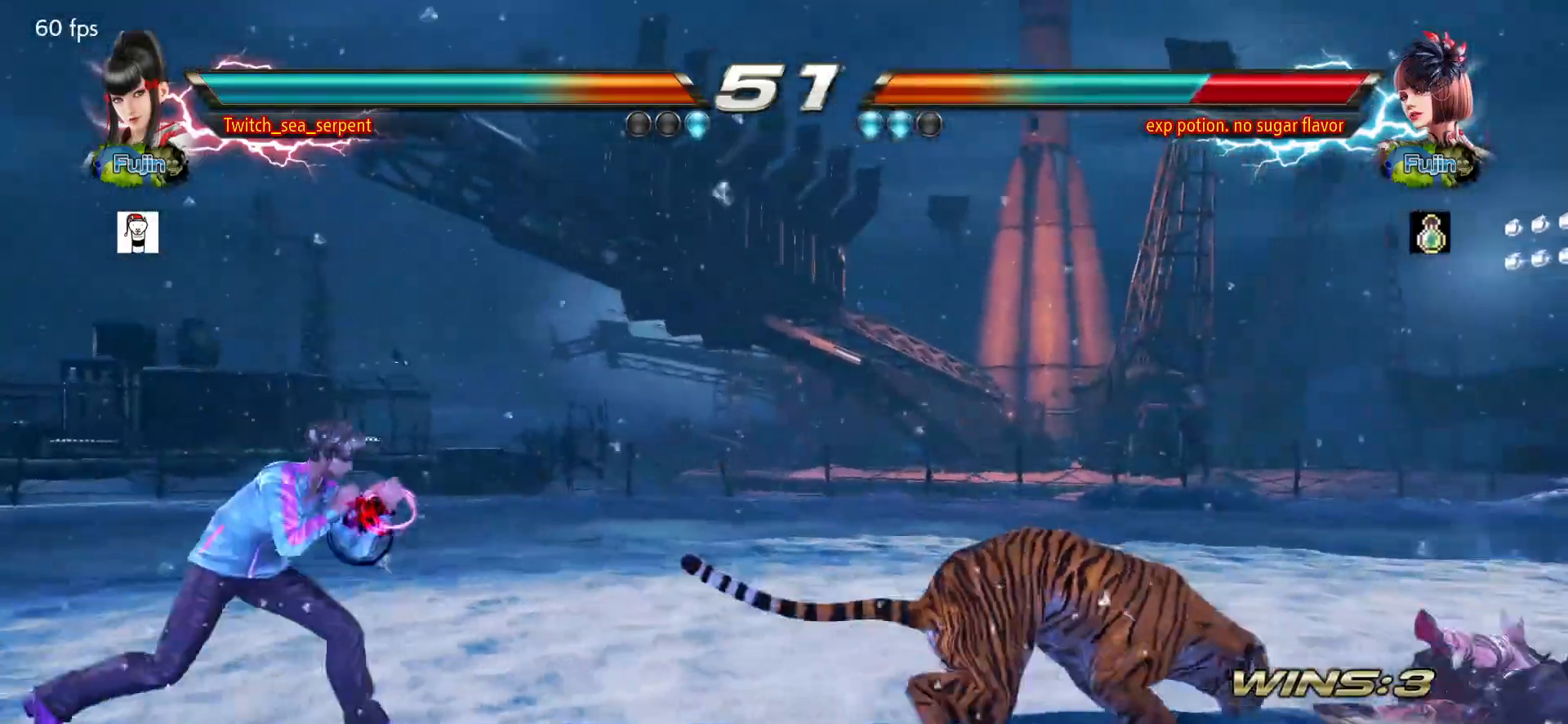
{"buttons": [], "left_stick": "center", "events": [[300, "left_stick", "down"], [433, "left_stick", "center"]]}
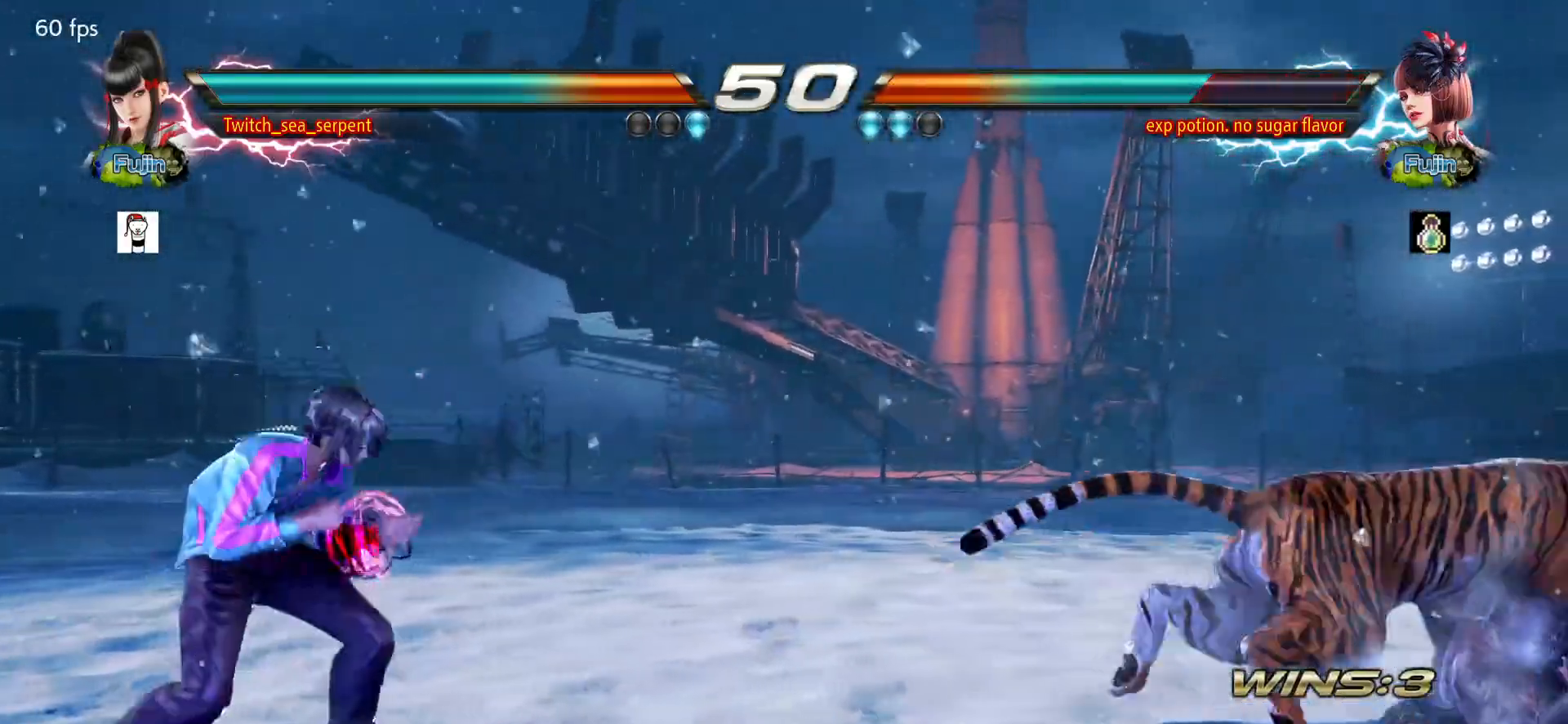
{"buttons": [], "left_stick": "center", "events": [[250, "left_stick", "right"], [300, "left_stick", "center"], [400, "left_stick", "right"], [467, "left_stick", "center"]]}
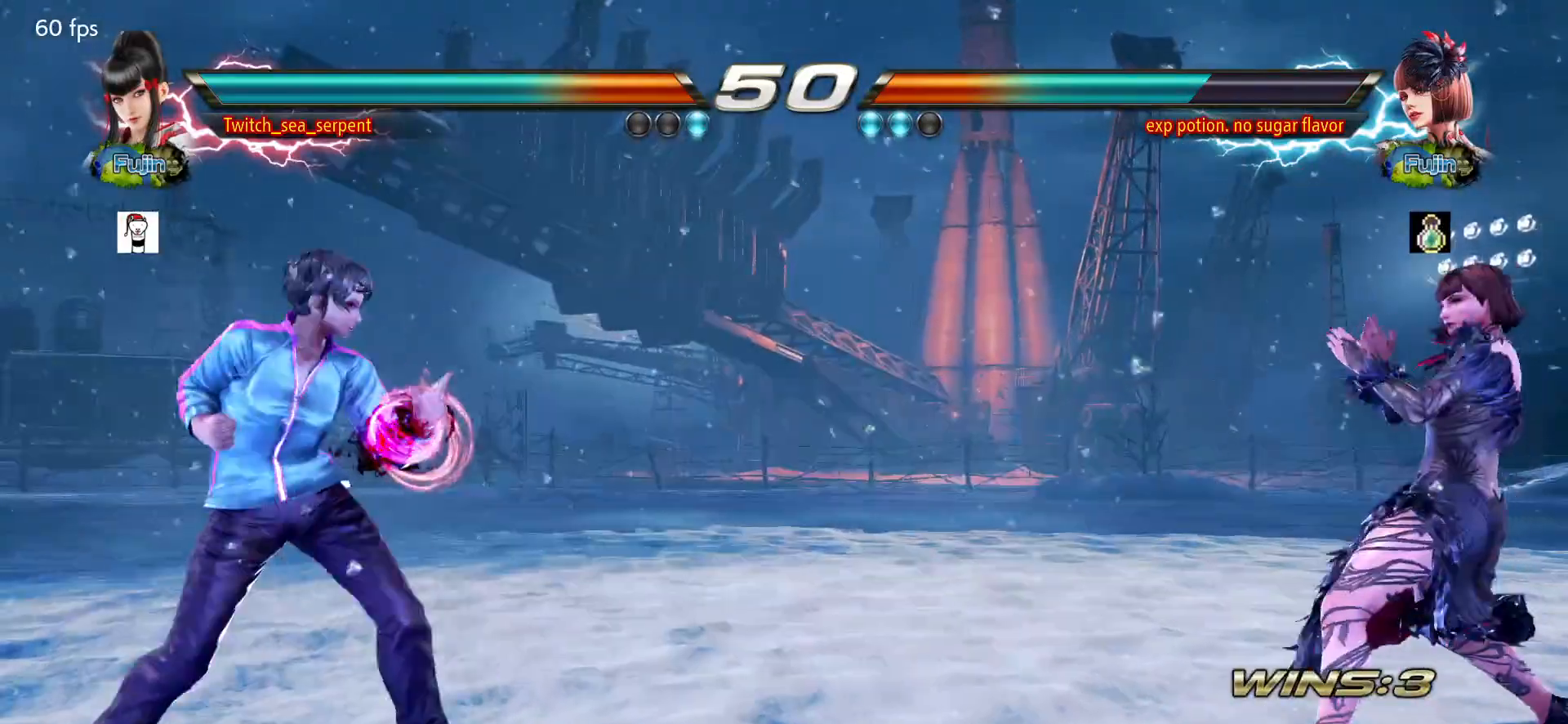
{"buttons": [], "left_stick": "center", "events": [[150, "TRIANGLE", "down"], [350, "TRIANGLE", "up"]]}
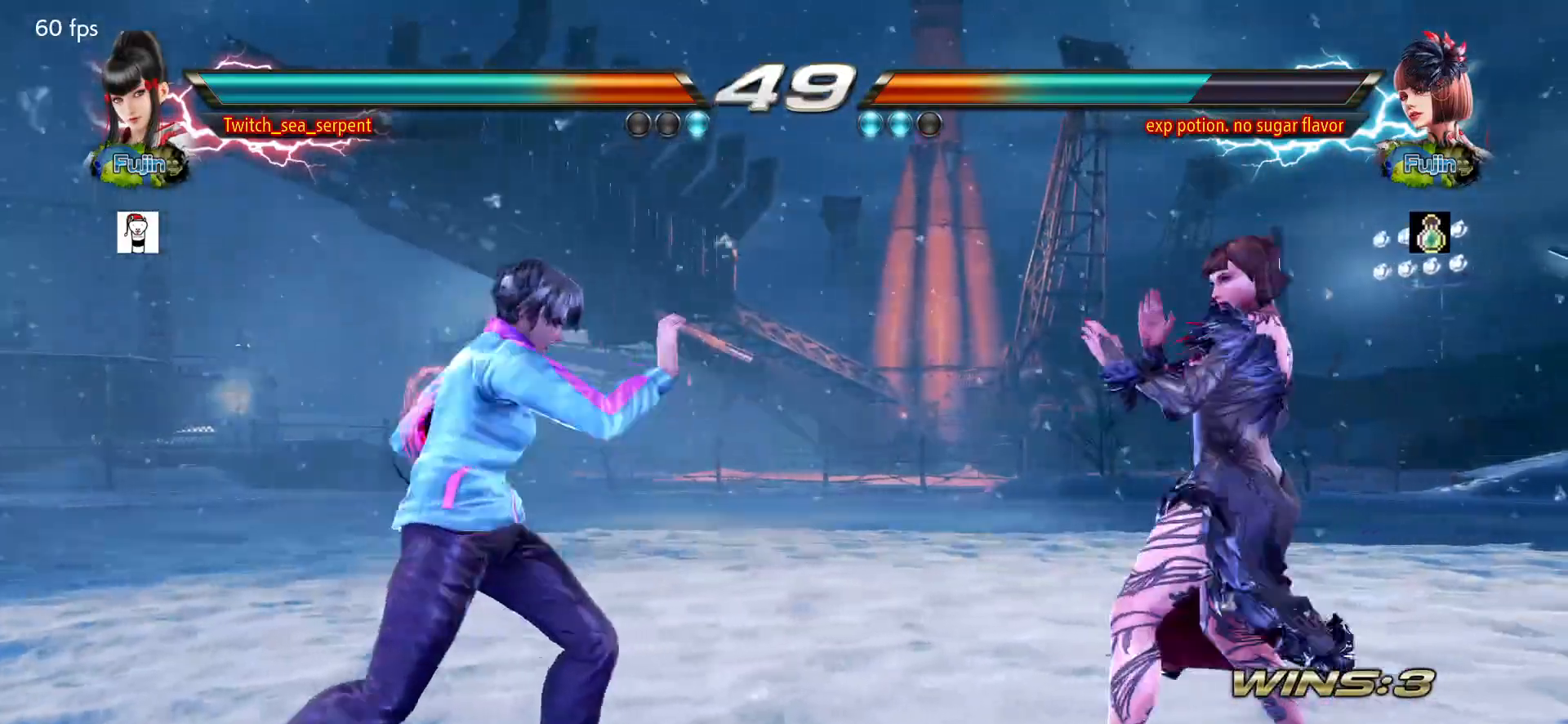
{"buttons": [], "left_stick": "left", "events": [[150, "left_stick", "left"], [367, "left_stick", "center"], [500, "left_stick", "left"]]}
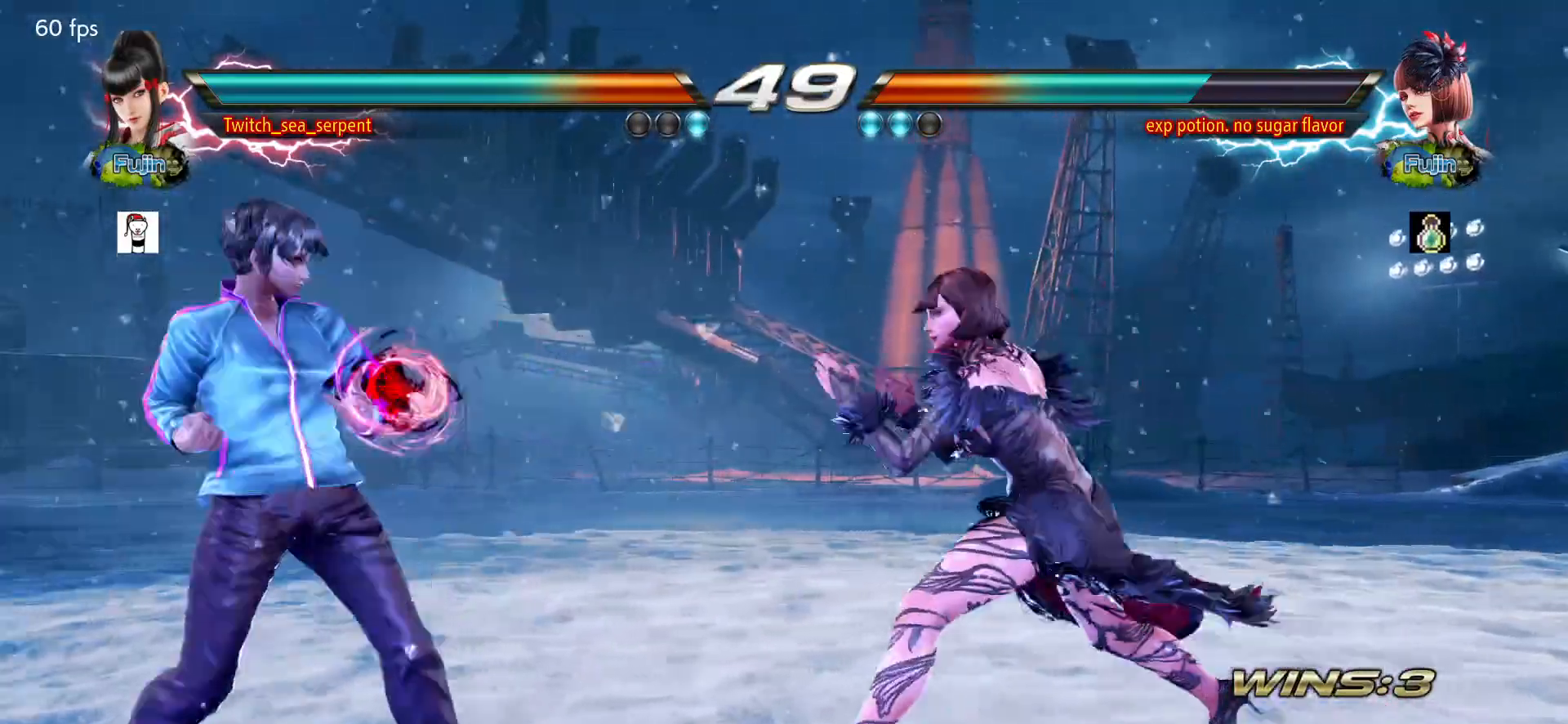
{"buttons": [], "left_stick": "left", "events": [[433, "left_stick", "down"], [483, "left_stick", "left"]]}
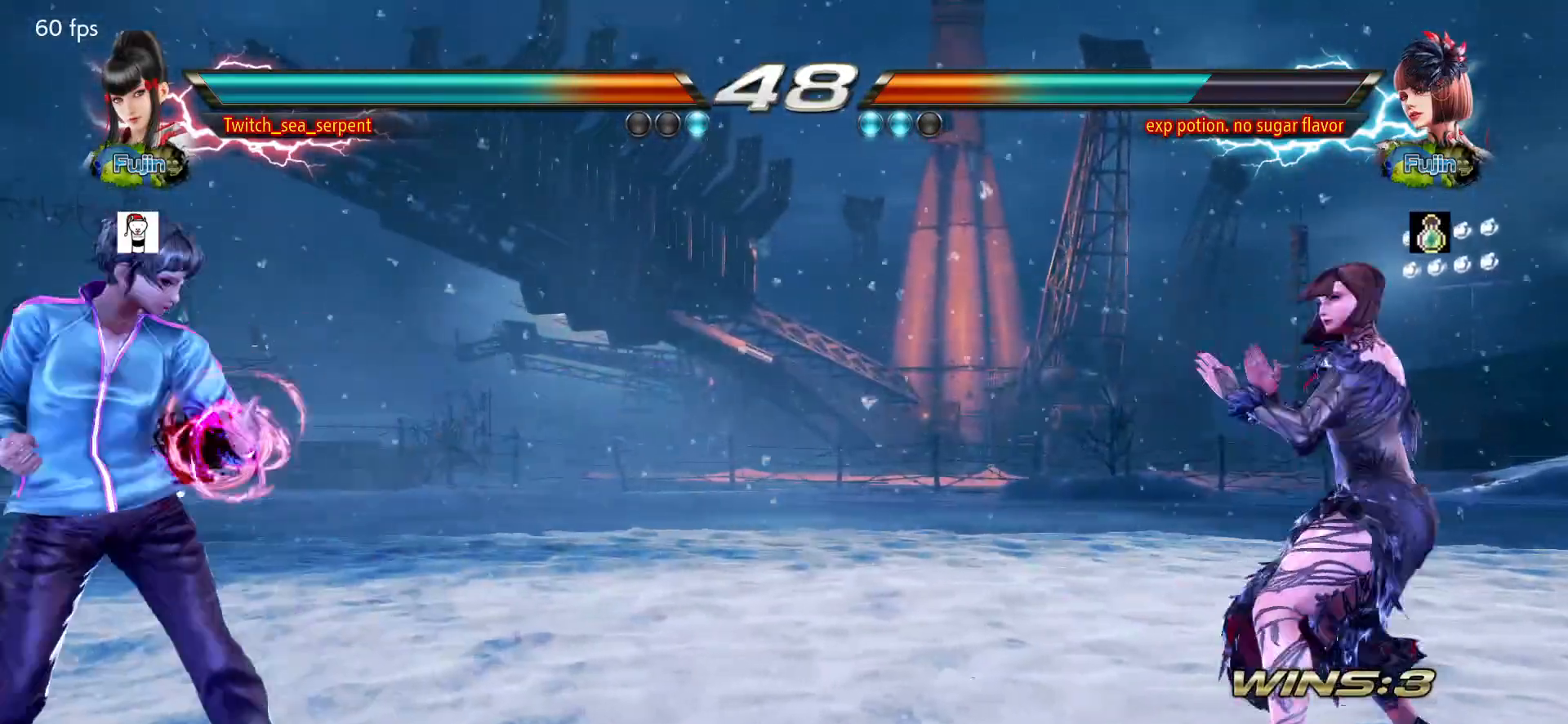
{"buttons": [], "left_stick": "center", "events": [[17, "left_stick", "center"], [67, "left_stick", "left"], [167, "left_stick", "center"], [333, "left_stick", "down"], [417, "left_stick", "center"]]}
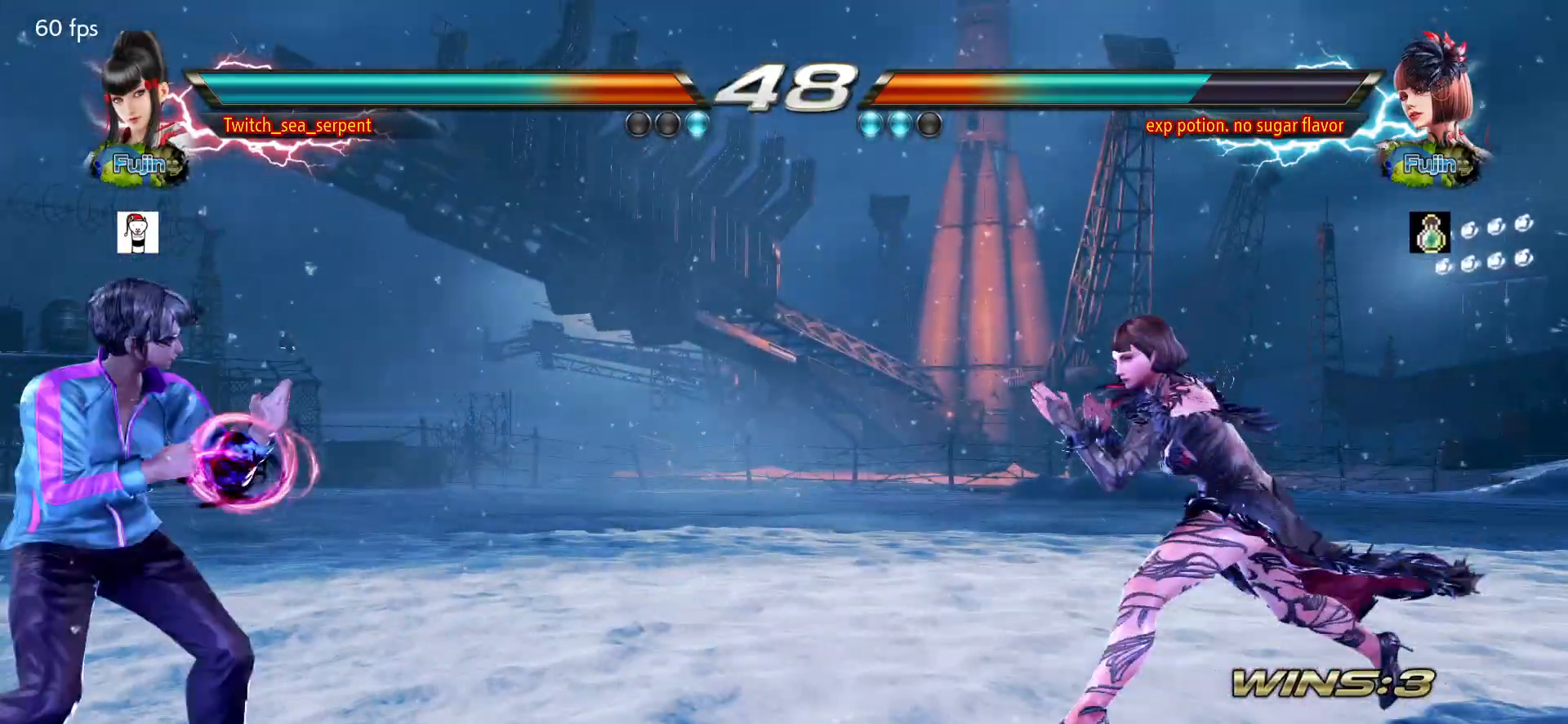
{"buttons": [], "left_stick": "down-right", "events": [[233, "left_stick", "left"], [317, "left_stick", "center"], [483, "left_stick", "down-right"]]}